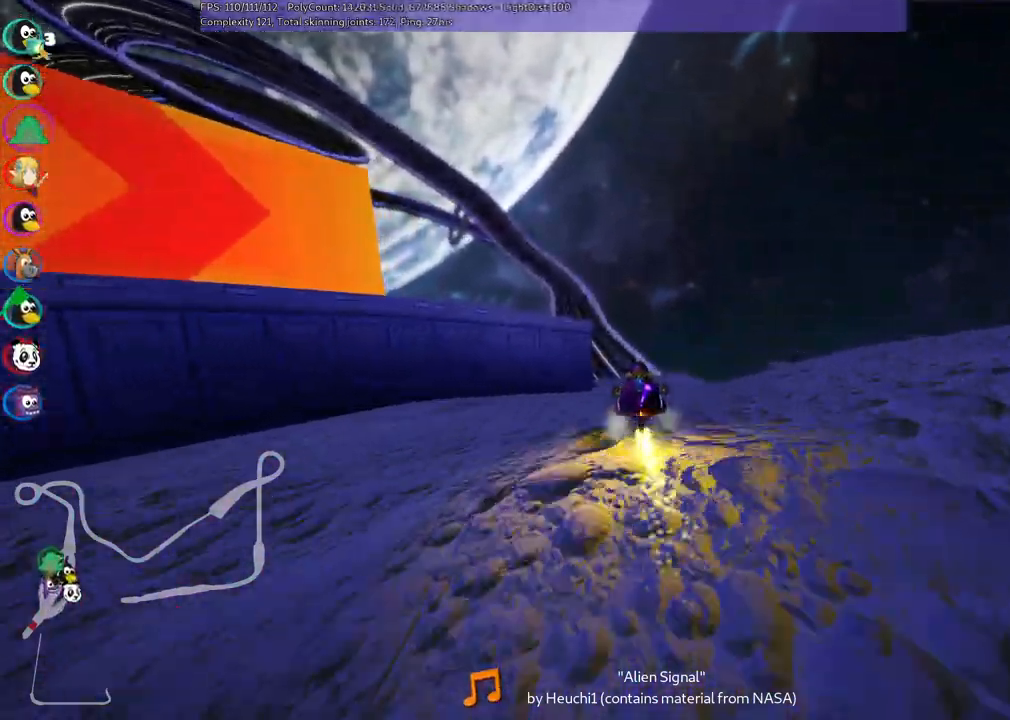
Gameplay with keyboard; each line is a JSON object with the keys held at the frame after it. "events" lists presses ("down") and releases ("up") of ".", "/", "alt_r", "b", "c", "comma", "ctrl_r", "d", "down", "f", "g", "h", "j", "k", "l", "left", "m", "n", "quote", "return", "right", "semicolon", "shift_r", "space", "super", "up" and "v" between this image and that frame as [ms after this image, input, new state], when the widget could be followed in between. No other keys are recorded. Mouse input is not recorded.
{"keys": ["left", "up"], "events": [[133, "right", "up"], [183, "left", "down"], [383, "m", "up"]]}
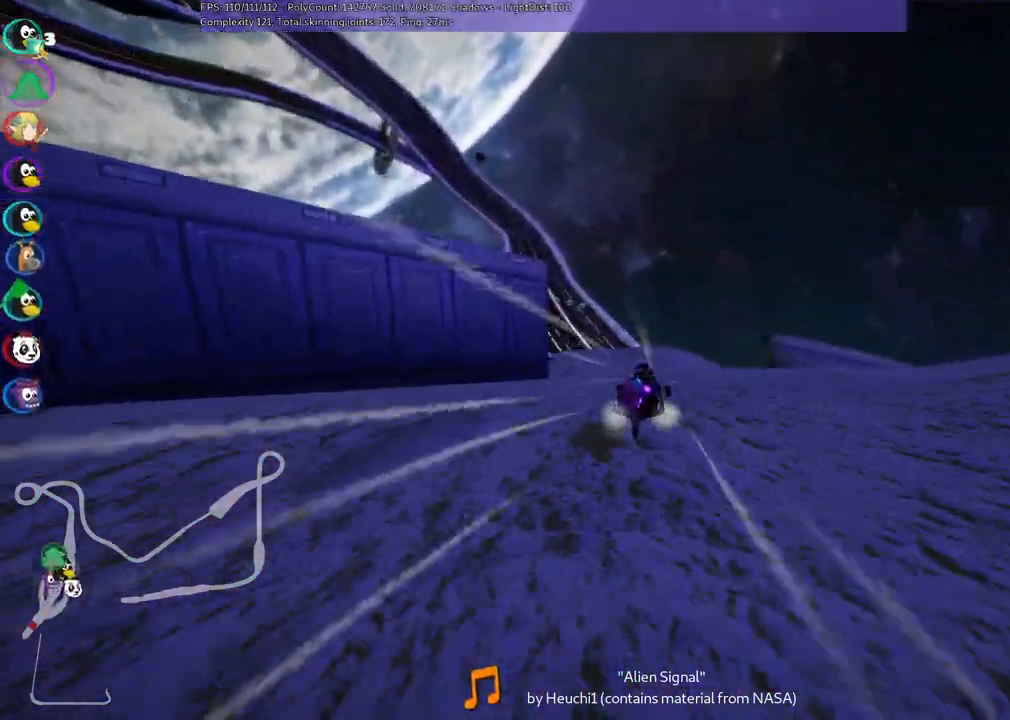
{"keys": ["m", "right", "up"], "events": [[250, "m", "down"], [300, "left", "up"], [300, "right", "down"]]}
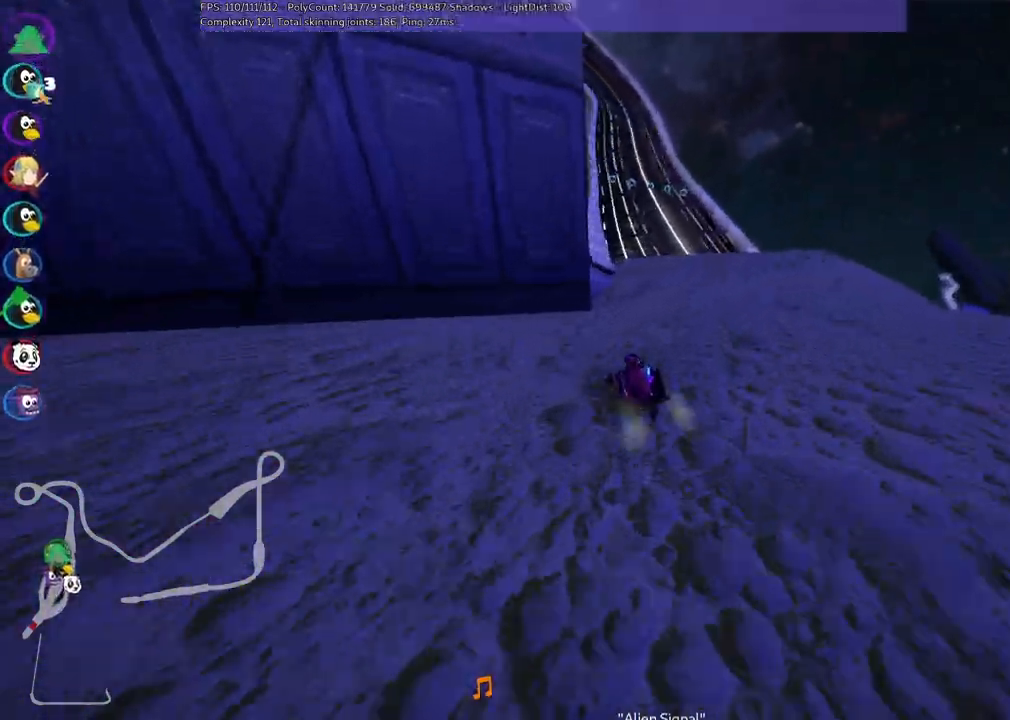
{"keys": ["up"], "events": [[83, "m", "up"], [183, "right", "up"], [267, "right", "down"], [467, "right", "up"]]}
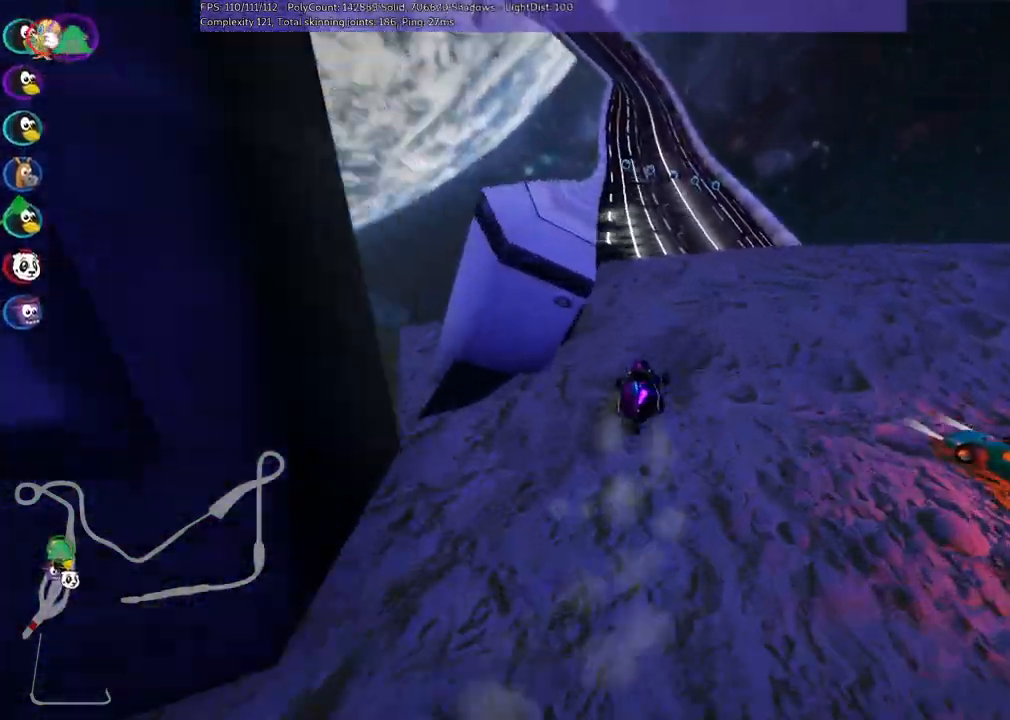
{"keys": ["m", "right", "up"], "events": [[67, "left", "down"], [117, "m", "down"], [150, "right", "down"], [200, "left", "up"]]}
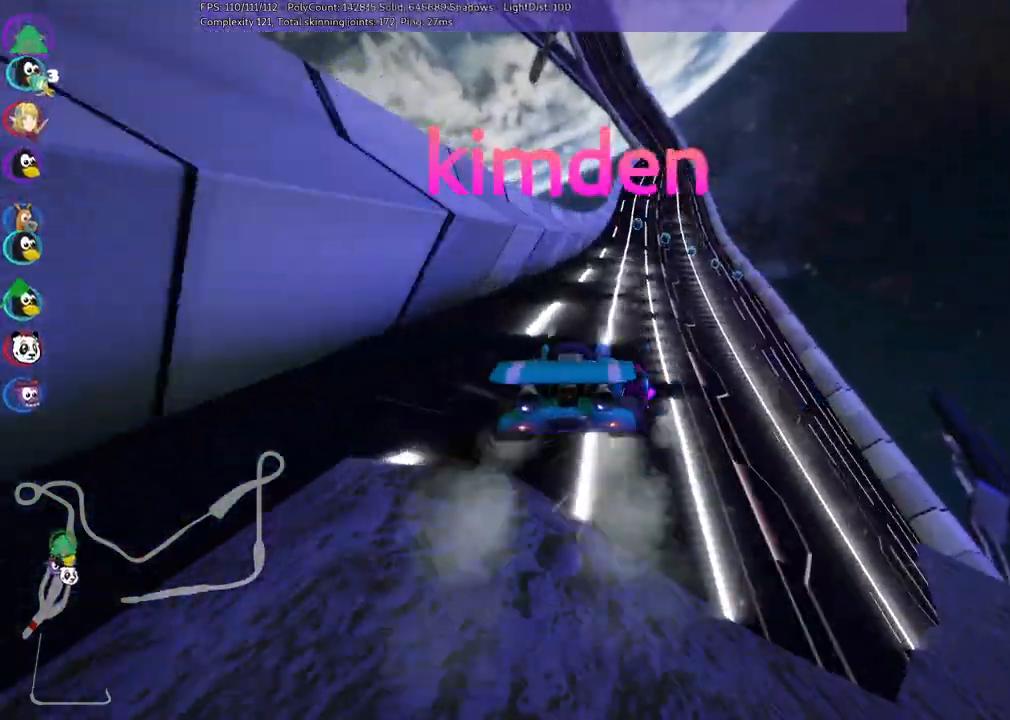
{"keys": ["m", "right", "up"], "events": []}
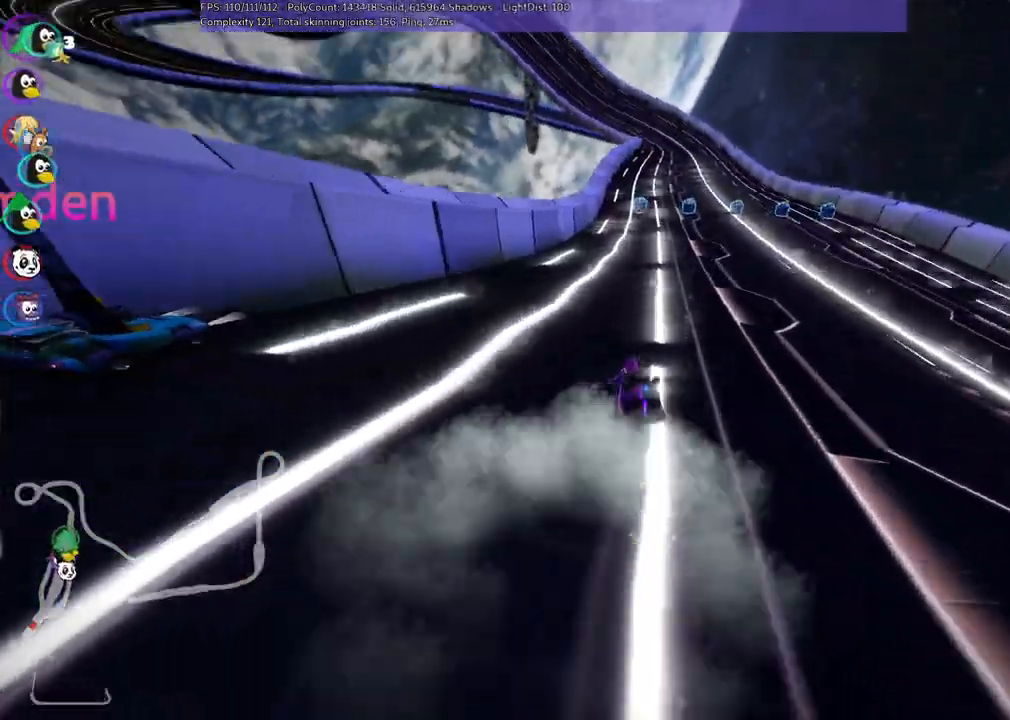
{"keys": ["right", "up"], "events": [[467, "m", "up"]]}
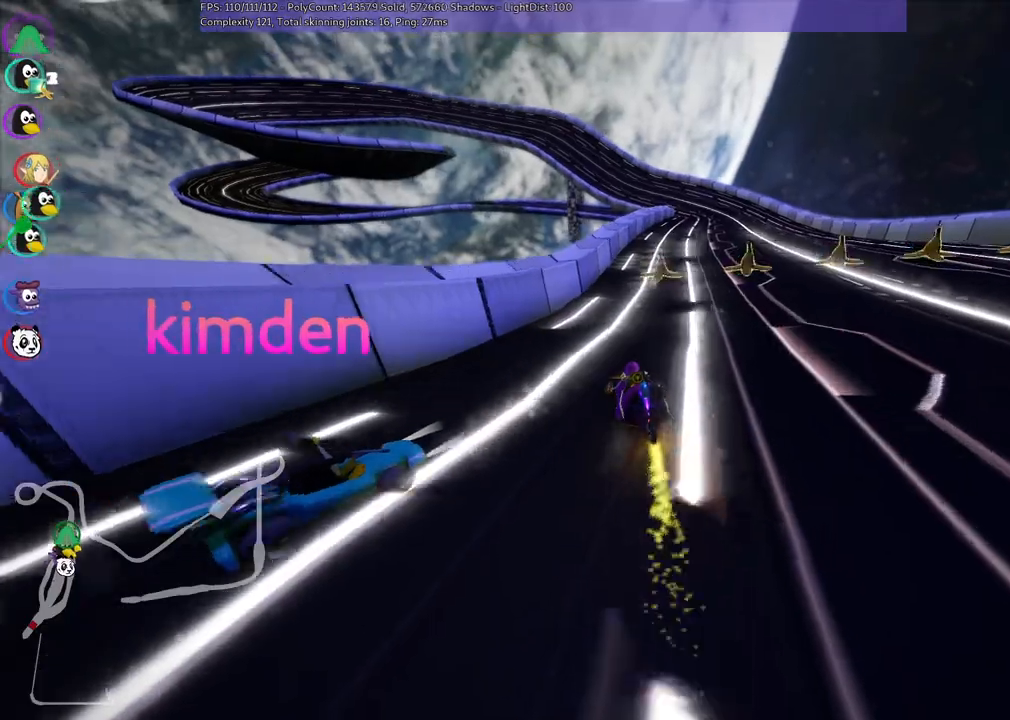
{"keys": ["right", "up"], "events": [[17, "right", "up"], [350, "right", "down"]]}
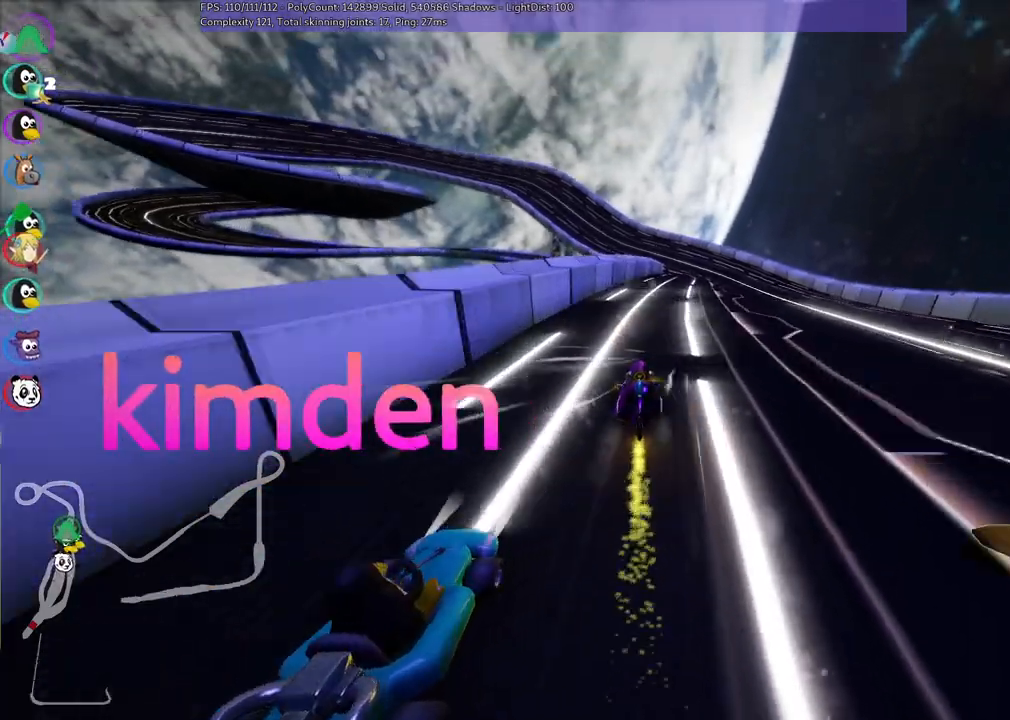
{"keys": ["right", "up"], "events": [[33, "right", "up"], [317, "right", "down"]]}
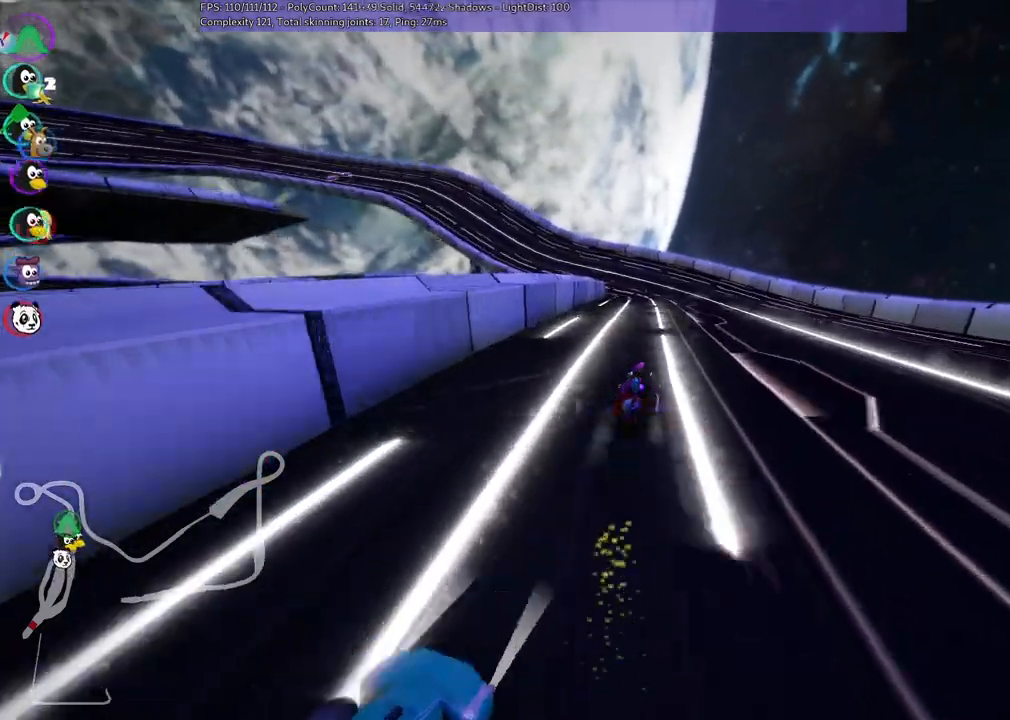
{"keys": ["left", "m", "right", "up"], "events": [[50, "m", "down"], [50, "right", "up"], [117, "left", "down"], [150, "right", "down"], [200, "left", "up"], [283, "left", "down"]]}
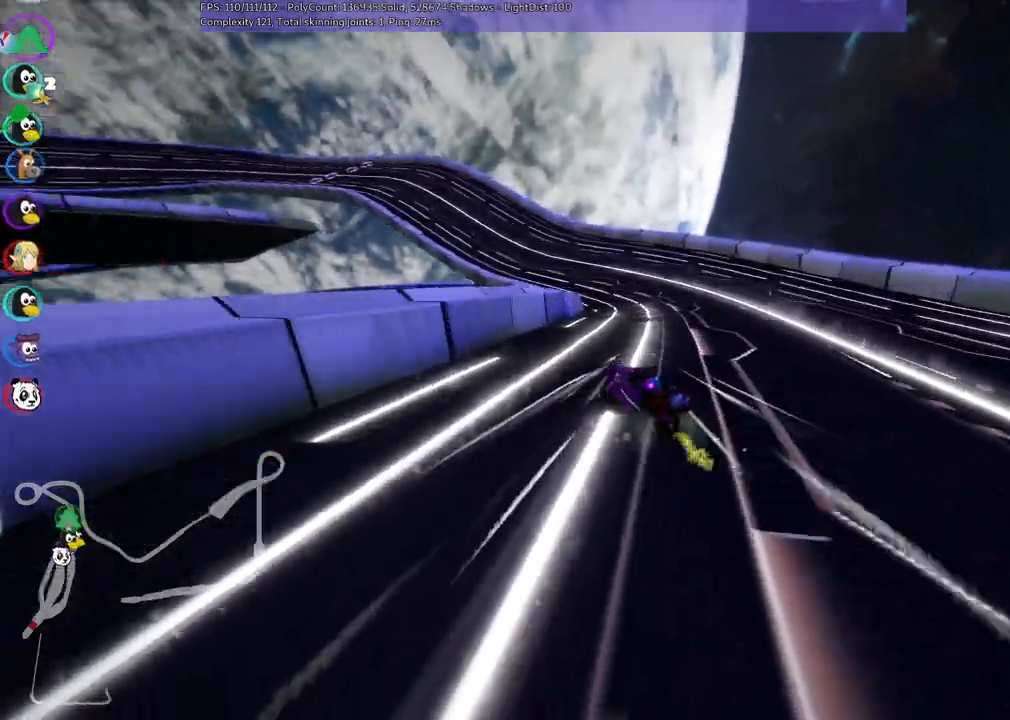
{"keys": ["m", "right", "up"], "events": [[83, "left", "up"]]}
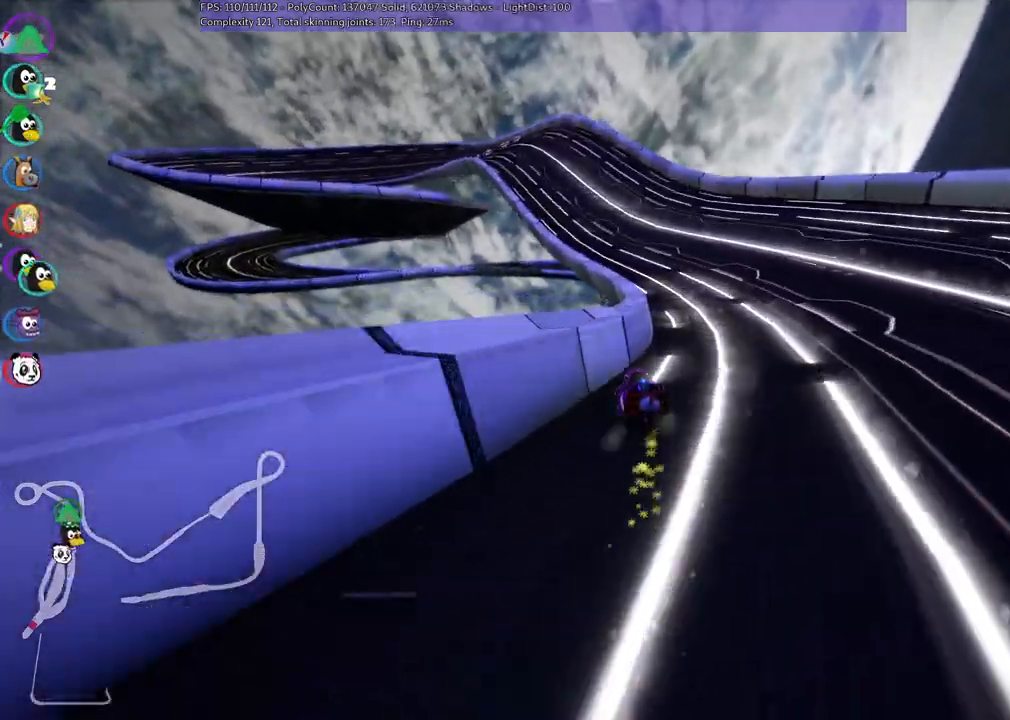
{"keys": ["left", "m", "right", "up"], "events": [[433, "left", "down"]]}
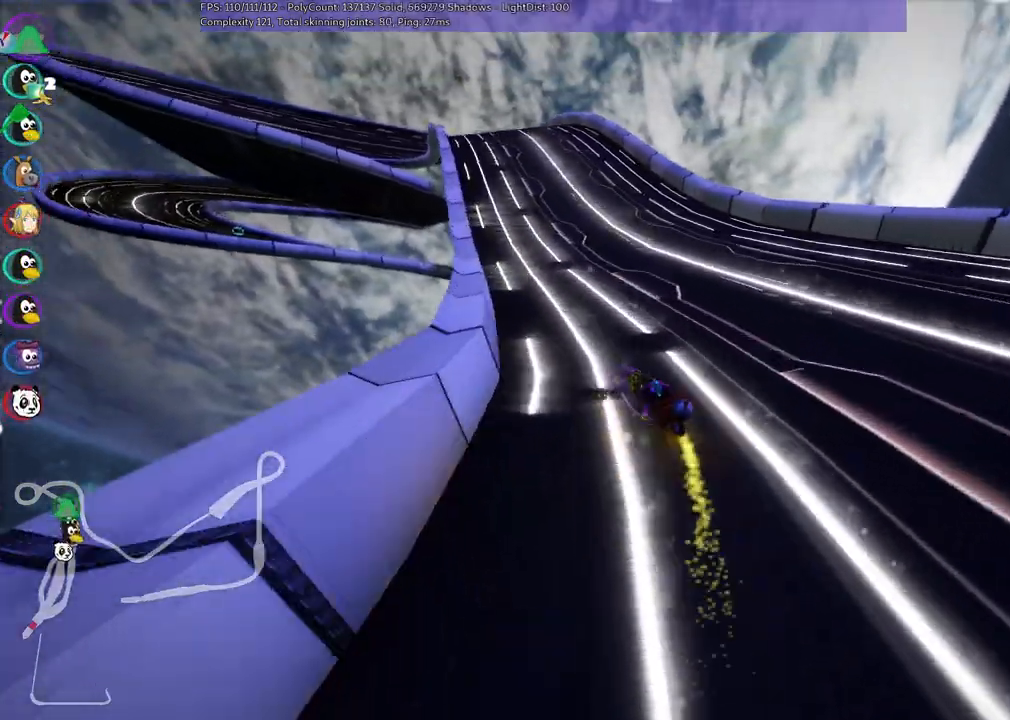
{"keys": ["m", "right", "up"], "events": [[117, "left", "up"]]}
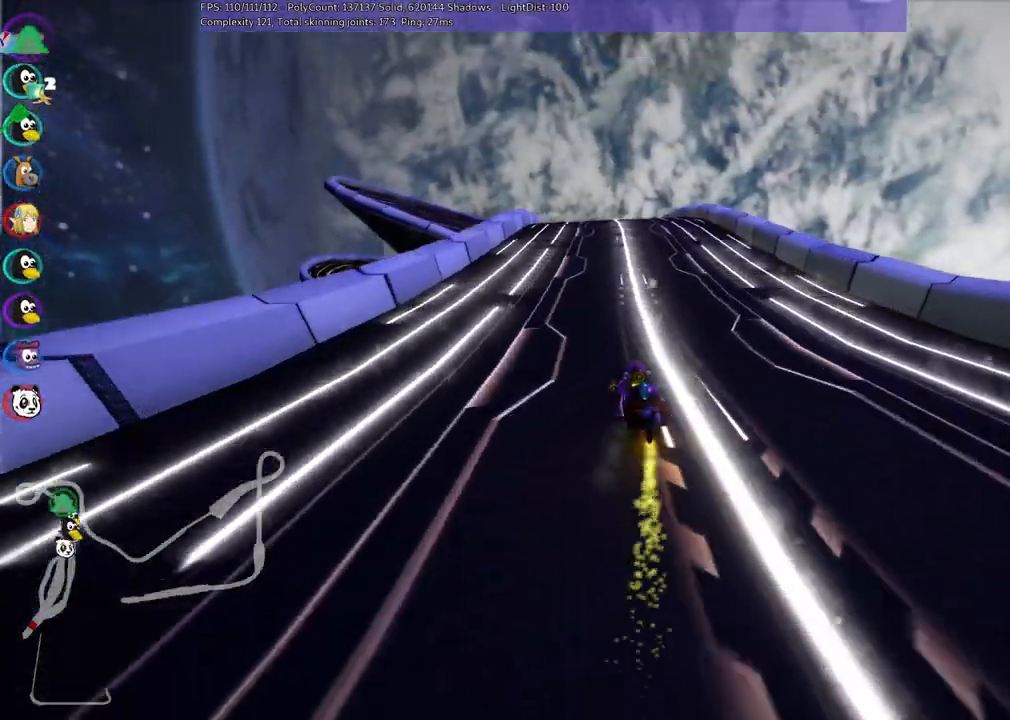
{"keys": ["m", "right", "up"], "events": []}
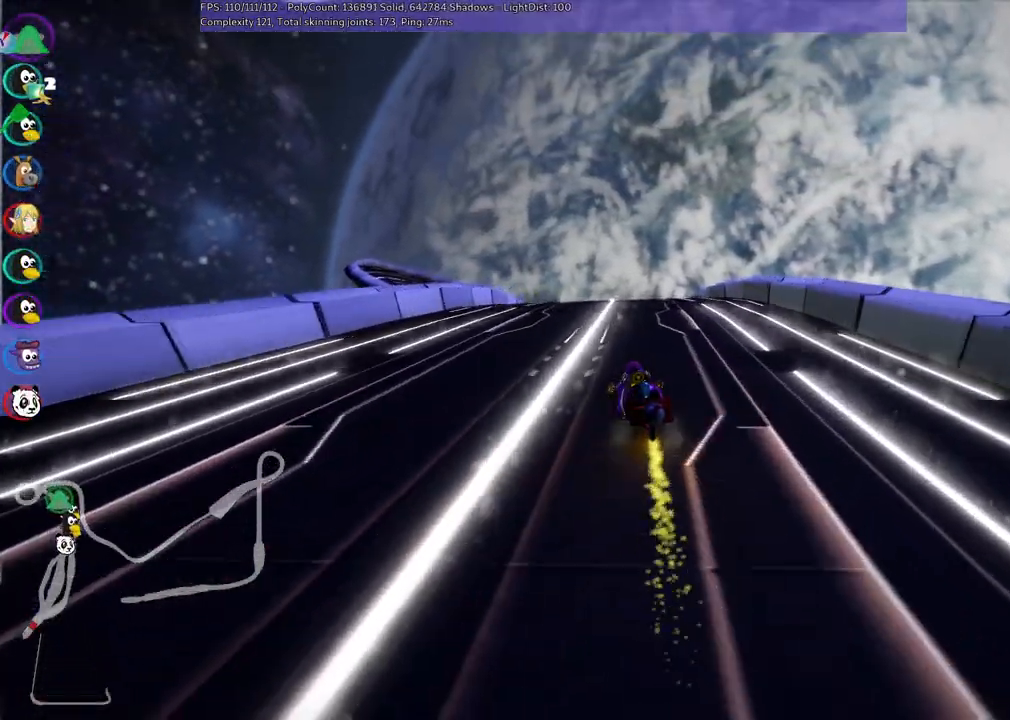
{"keys": ["m", "right", "up"], "events": []}
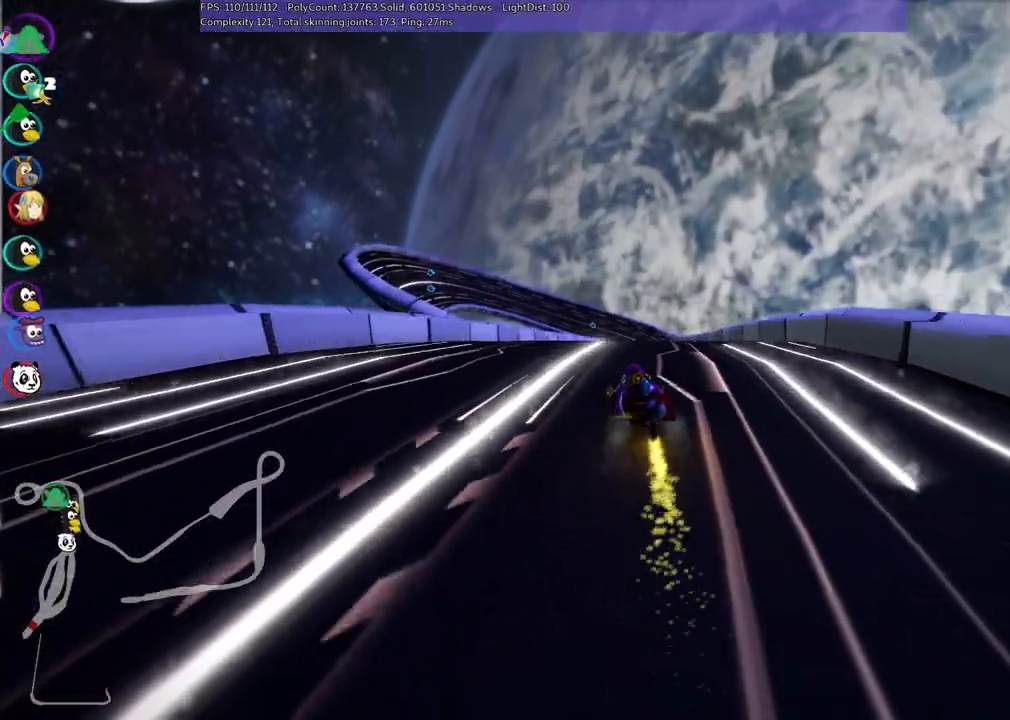
{"keys": ["up"], "events": [[383, "m", "up"], [417, "right", "up"]]}
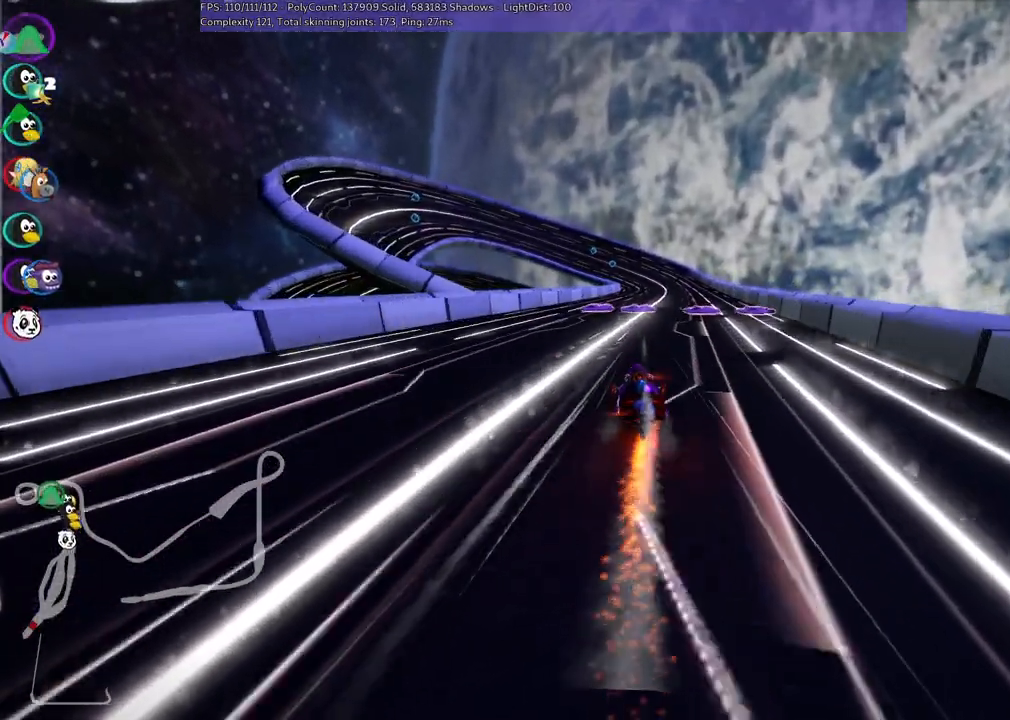
{"keys": ["left", "m", "up"], "events": [[217, "right", "down"], [400, "right", "up"], [500, "left", "down"], [500, "m", "down"]]}
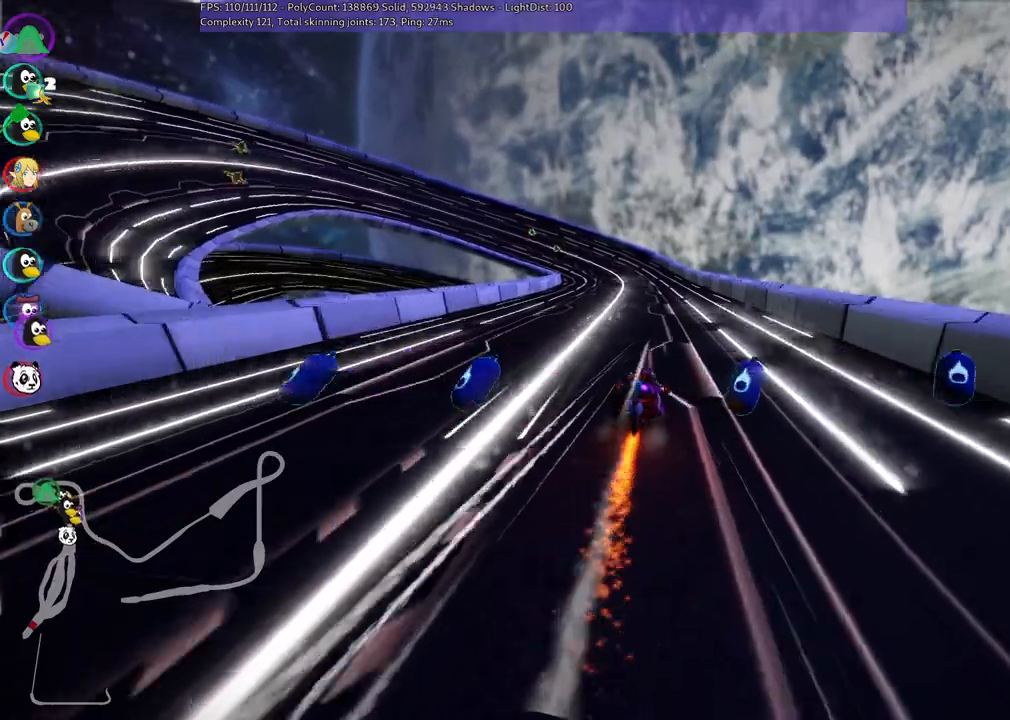
{"keys": ["m", "right", "up"], "events": [[83, "right", "down"], [133, "left", "up"]]}
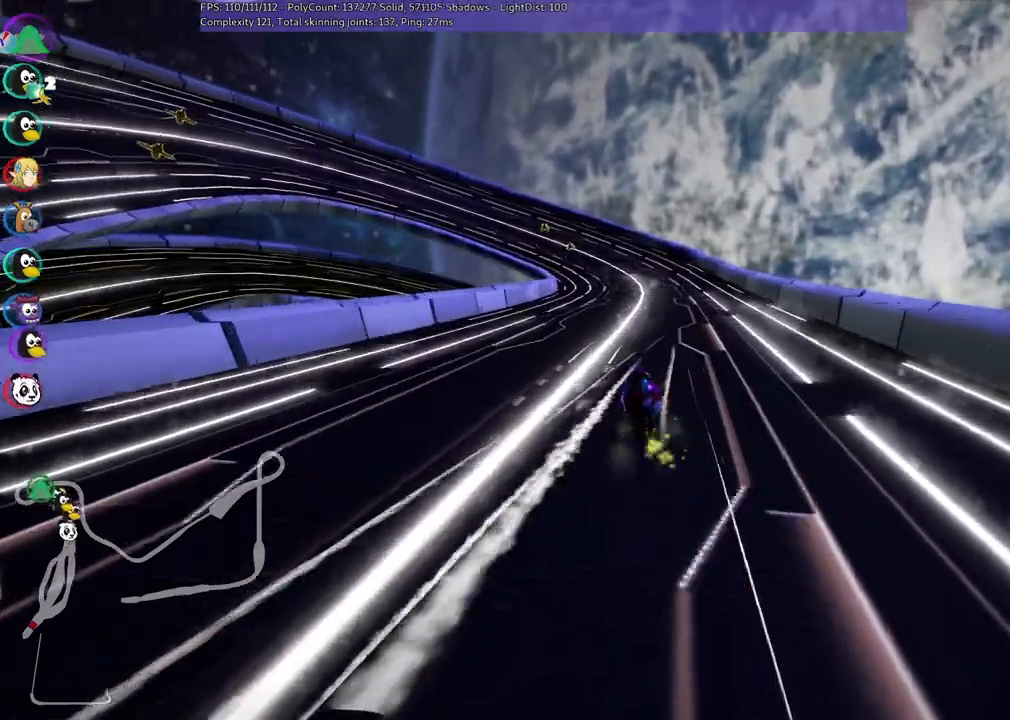
{"keys": ["m", "right", "up"], "events": [[300, "left", "down"], [450, "left", "up"]]}
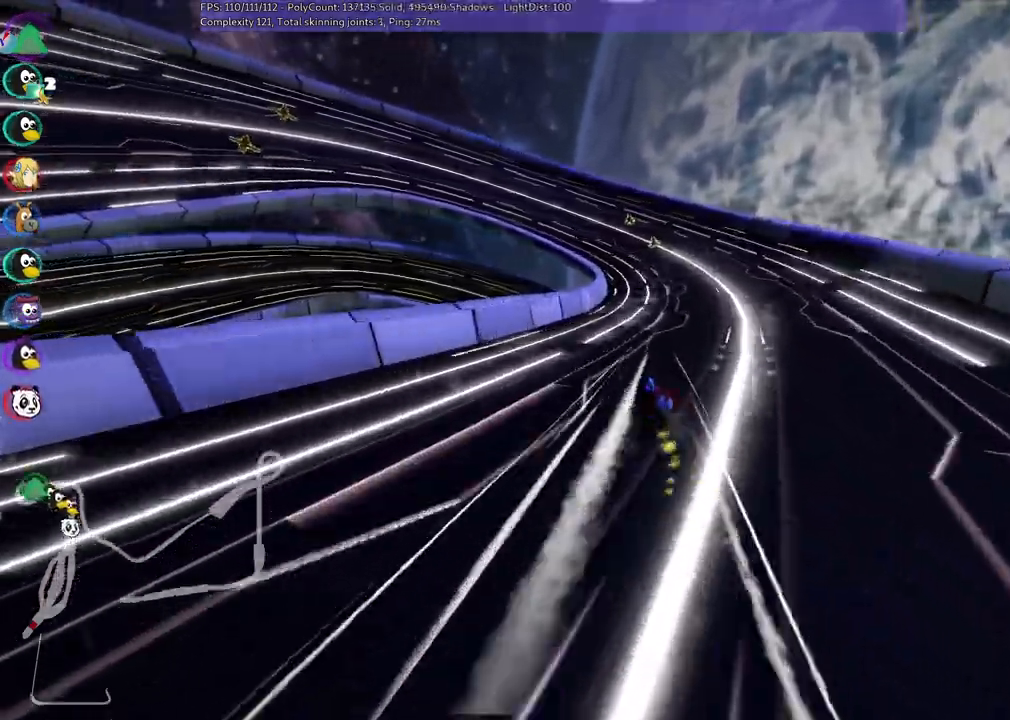
{"keys": ["m", "right", "up"], "events": [[217, "left", "down"], [367, "left", "up"]]}
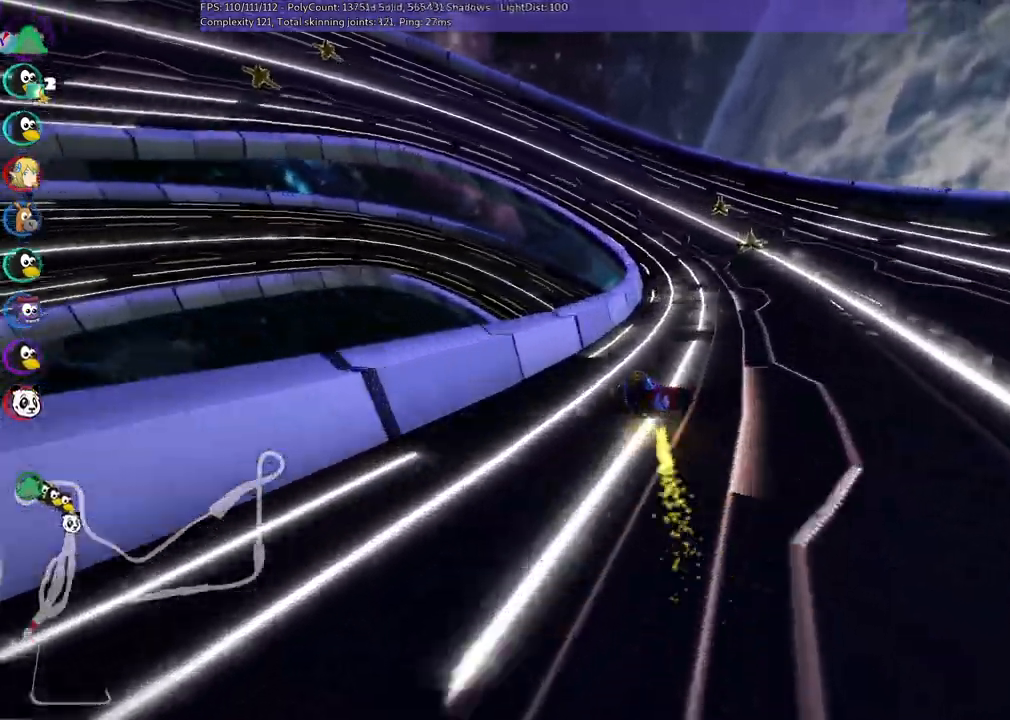
{"keys": ["m", "right", "up"], "events": [[250, "left", "down"], [433, "left", "up"]]}
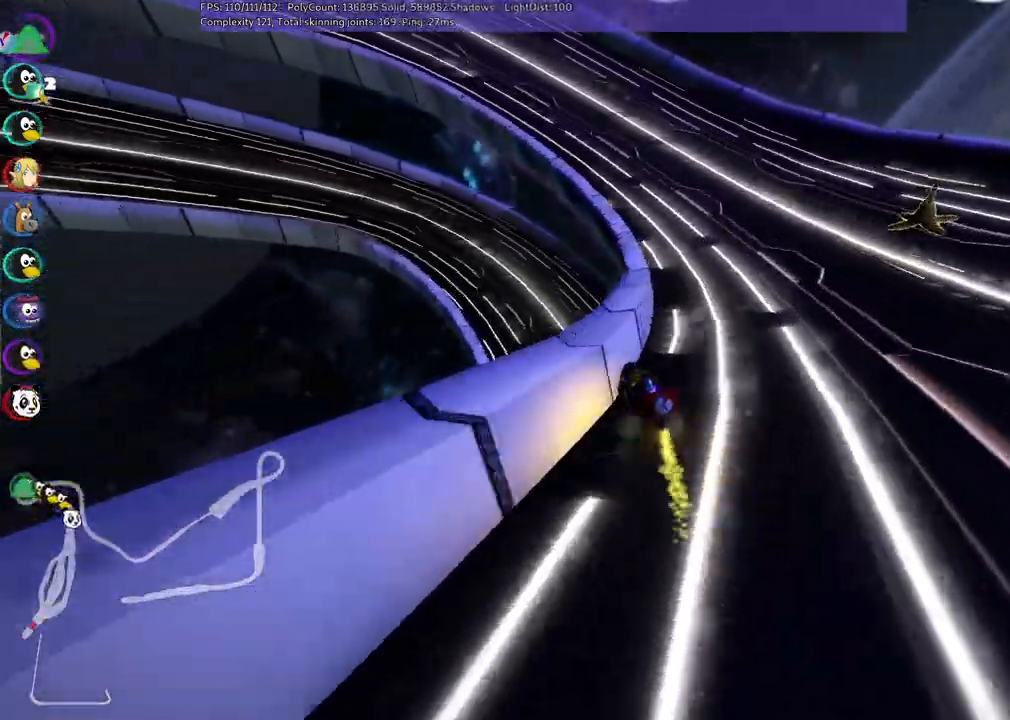
{"keys": ["left", "m", "right", "up"], "events": [[17, "left", "down"]]}
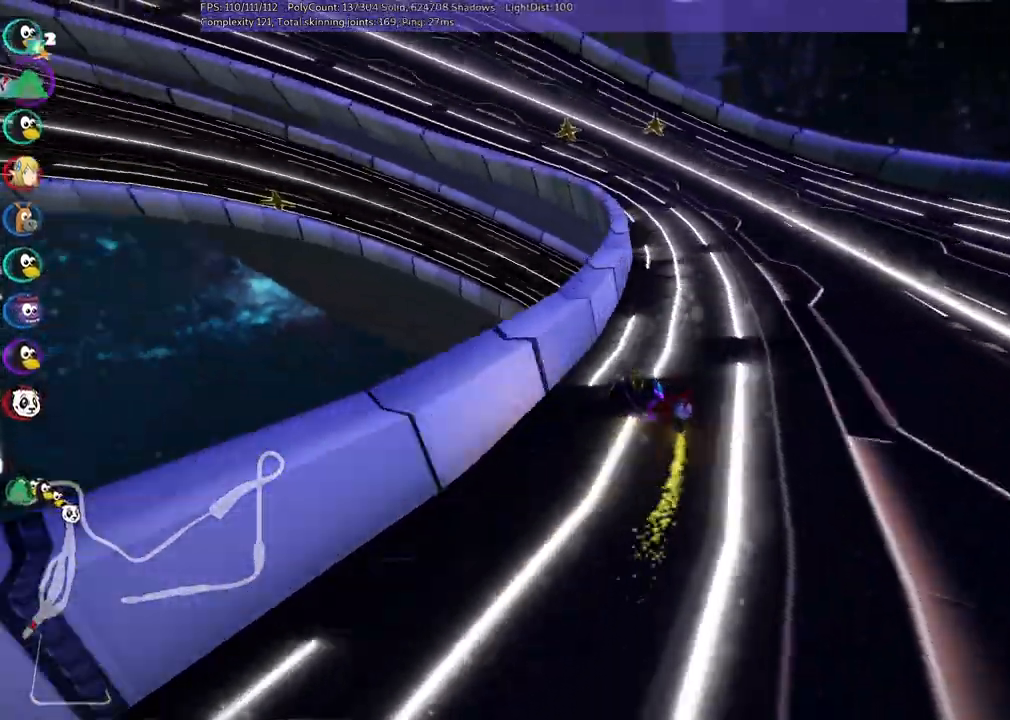
{"keys": ["left", "m", "right", "up"], "events": []}
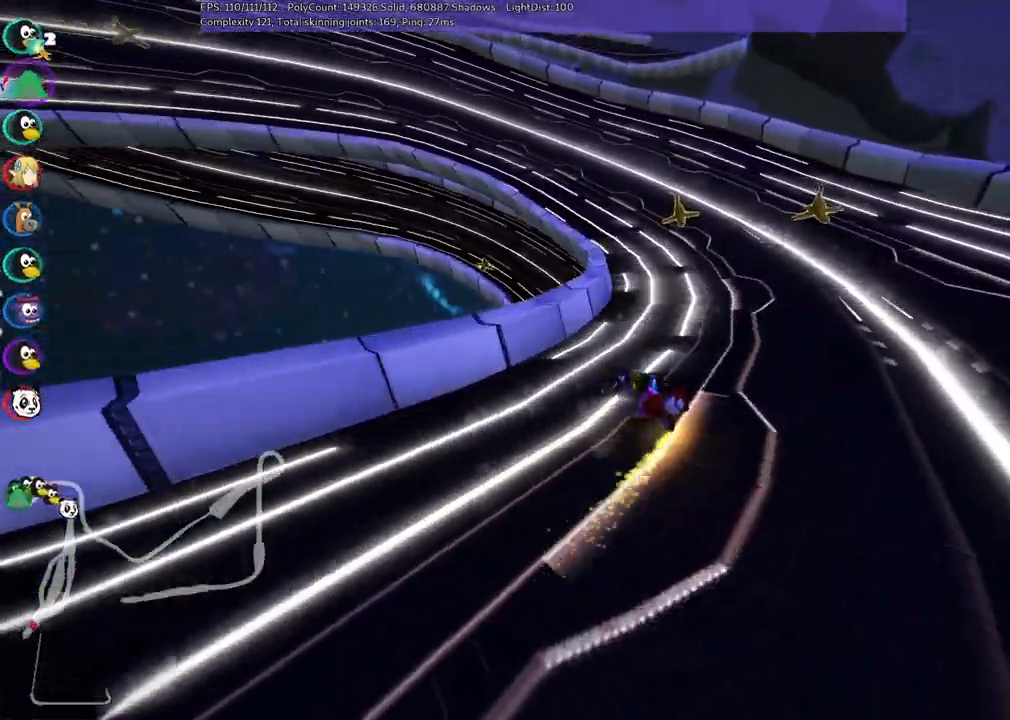
{"keys": ["left", "m", "up"], "events": [[167, "left", "up"], [450, "right", "up"], [500, "left", "down"]]}
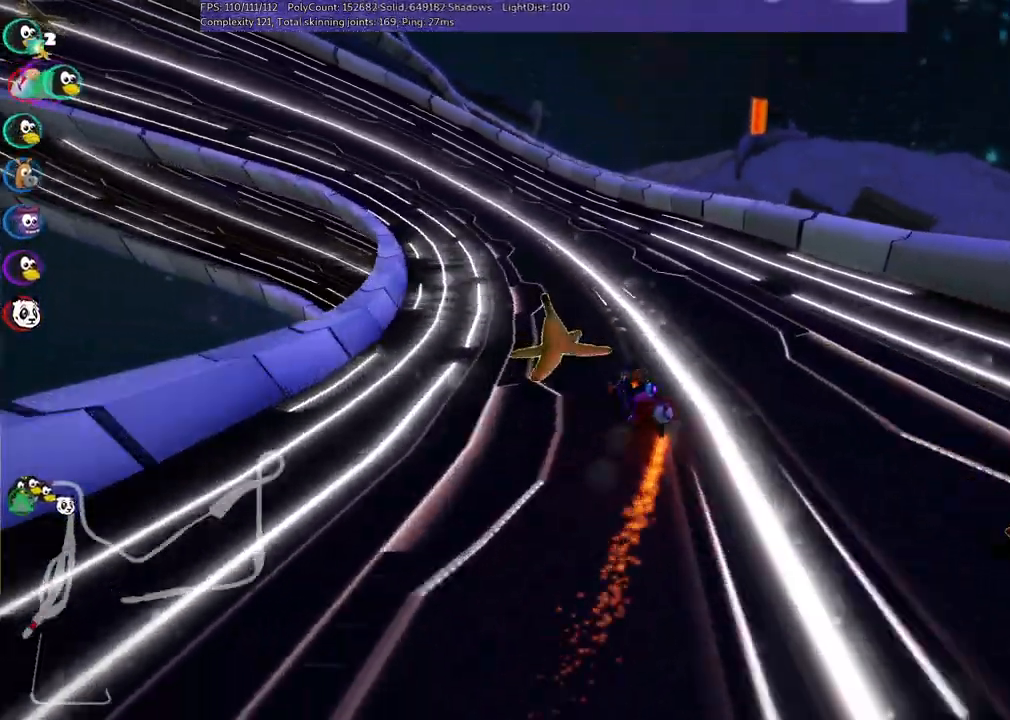
{"keys": ["up"], "events": [[100, "m", "up"], [417, "left", "up"]]}
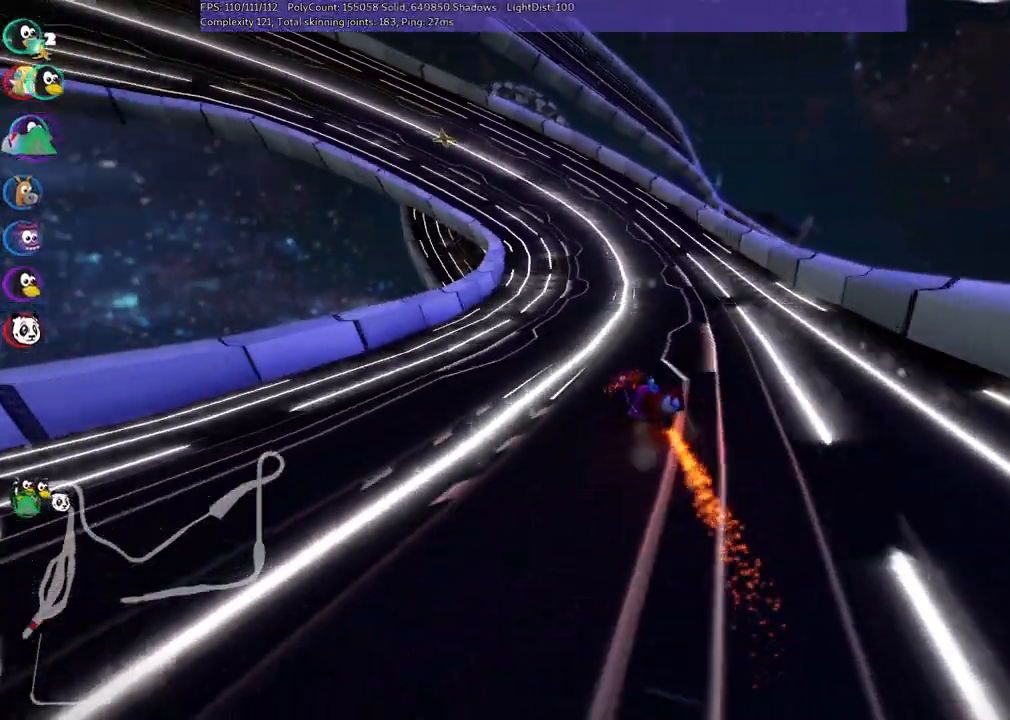
{"keys": ["right", "up"], "events": [[67, "m", "down"], [117, "left", "down"], [250, "left", "up"], [300, "right", "down"], [350, "m", "up"]]}
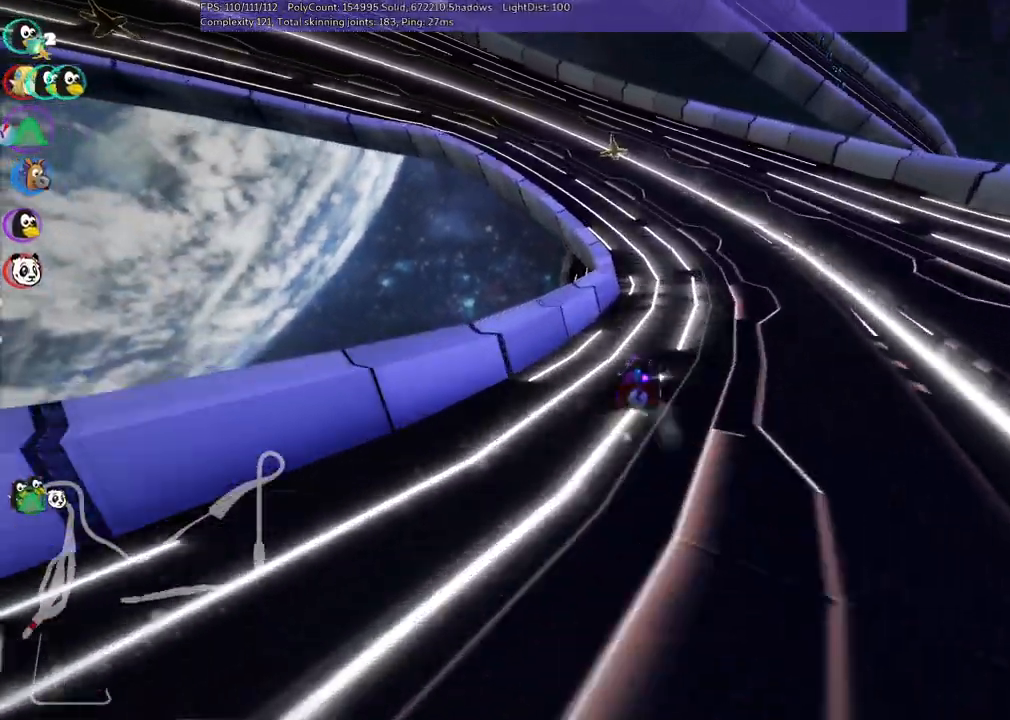
{"keys": ["left", "m", "up"], "events": [[33, "right", "up"], [183, "left", "down"], [233, "m", "down"]]}
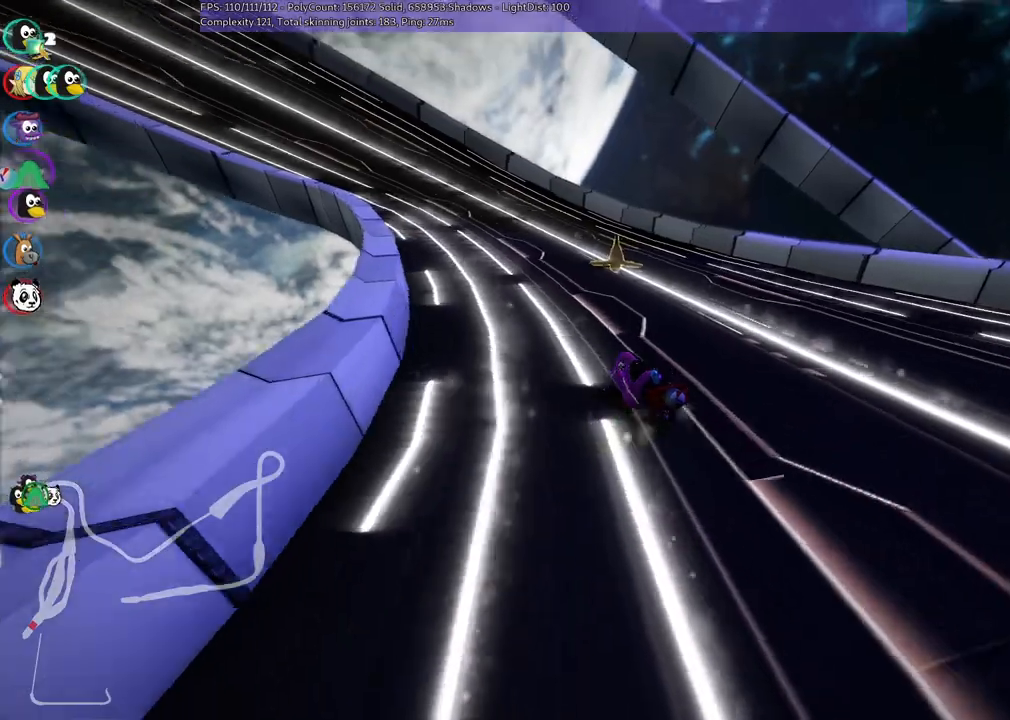
{"keys": ["m", "right", "up"], "events": [[17, "m", "up"], [300, "m", "down"], [400, "left", "up"], [400, "right", "down"]]}
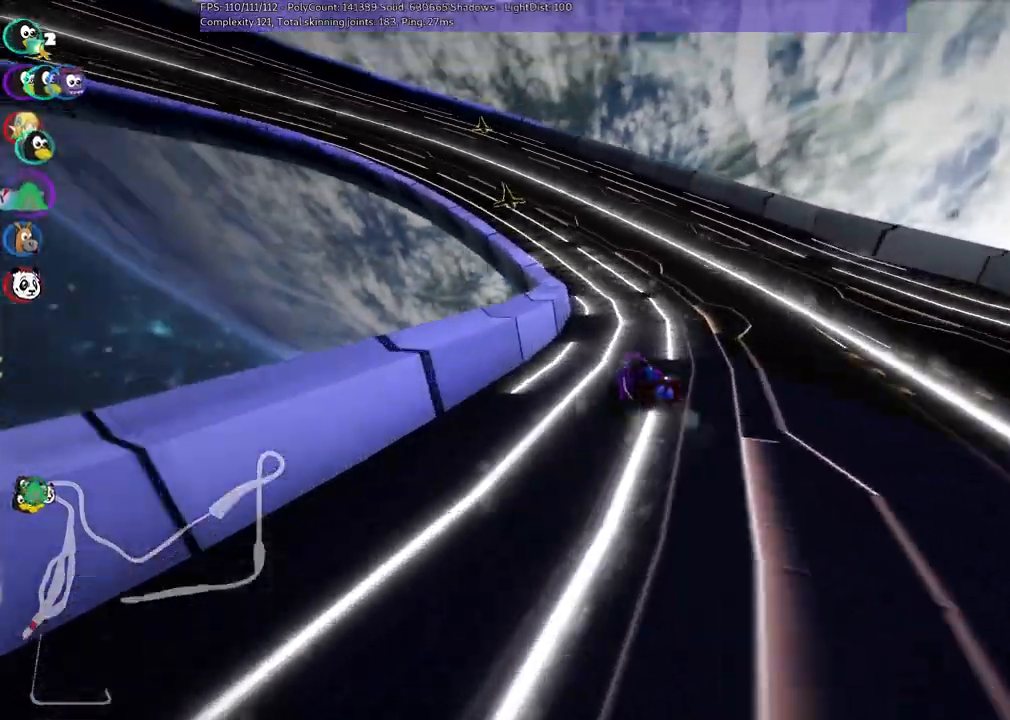
{"keys": ["m", "right", "up"], "events": [[233, "left", "down"], [333, "left", "up"]]}
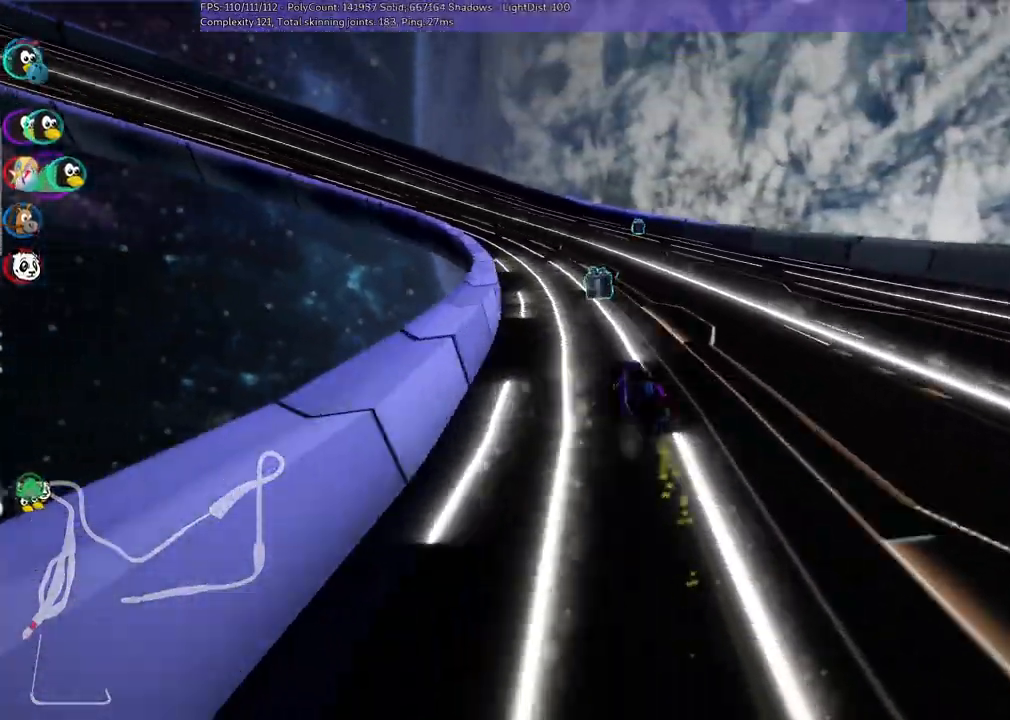
{"keys": ["m", "right", "up"], "events": [[350, "left", "down"], [400, "right", "up"], [450, "right", "down"], [483, "left", "up"]]}